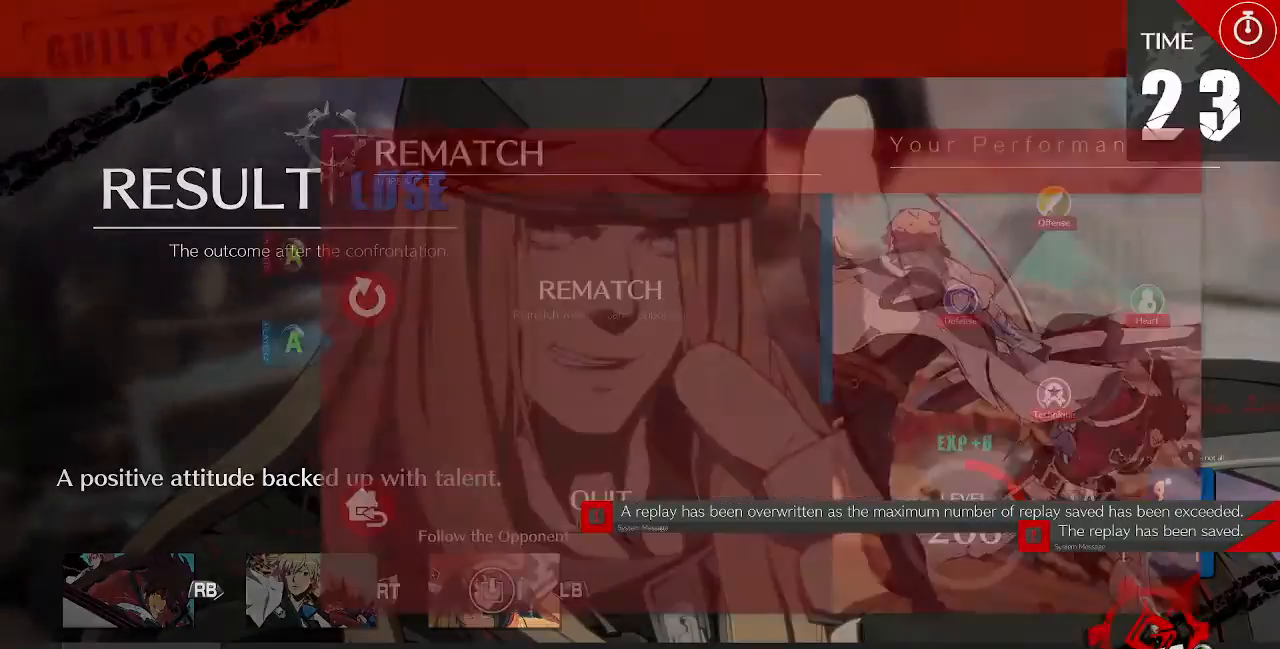
Gameplay with a controller (arcade stick); each line is a JSON object with the inputs held at the frame after it (dt_ms = milliseconds from this image to that frame). "events" lists button and stick changes between this image and that frame as [ms after this image, input, new state], when the widget could be followed in between. Not read: L3 R3 SELECT.
{"dt_ms": 520, "buttons": [], "events": [[40, "CROSS", "down"], [120, "CROSS", "up"], [200, "CROSS", "down"], [280, "CROSS", "up"], [400, "CROSS", "down"], [480, "CROSS", "up"]]}
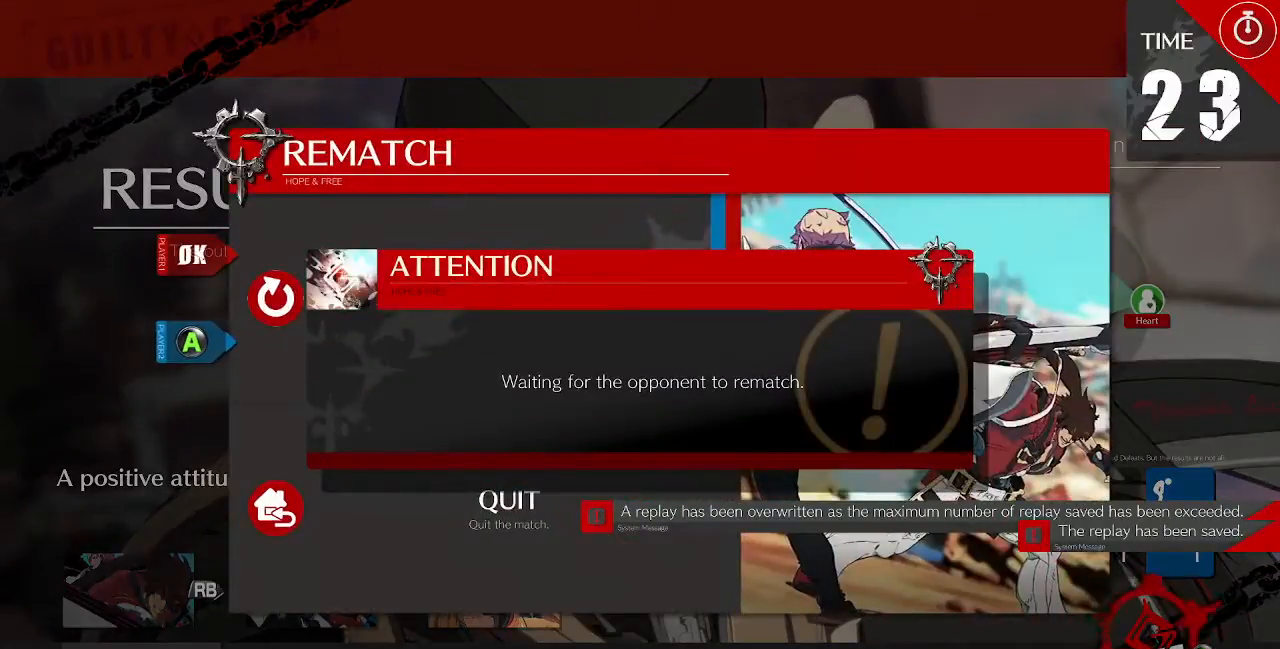
{"dt_ms": 480, "buttons": [], "events": []}
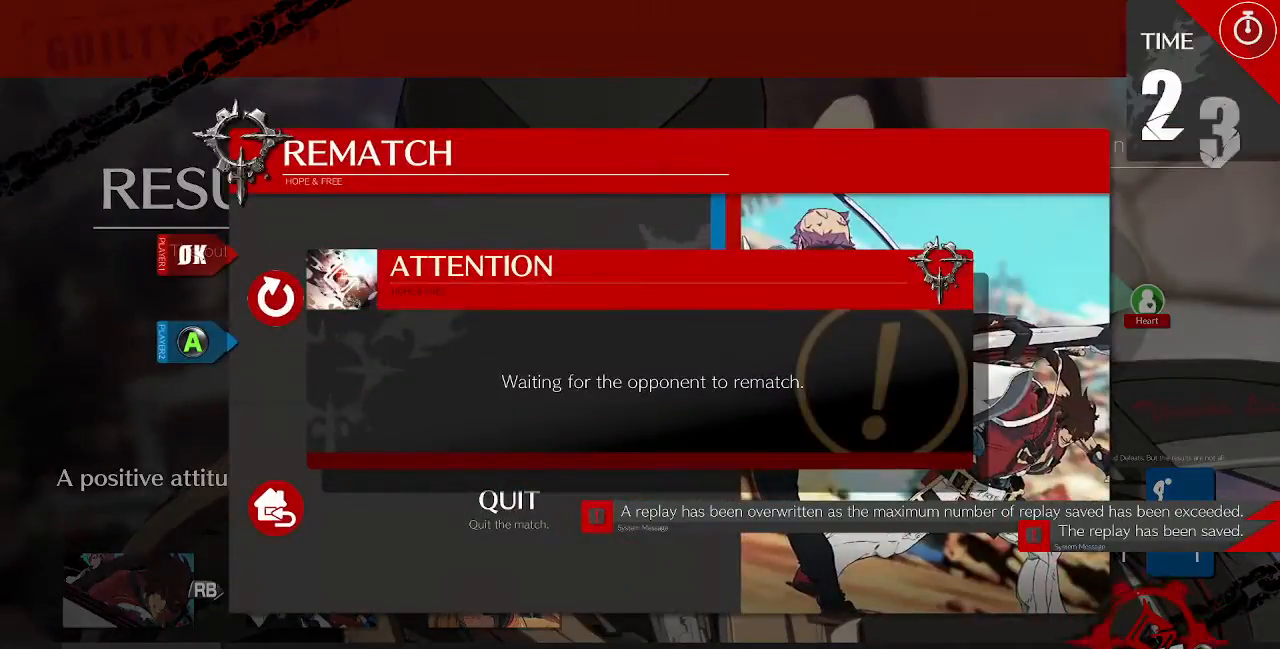
{"dt_ms": 520, "buttons": [], "events": []}
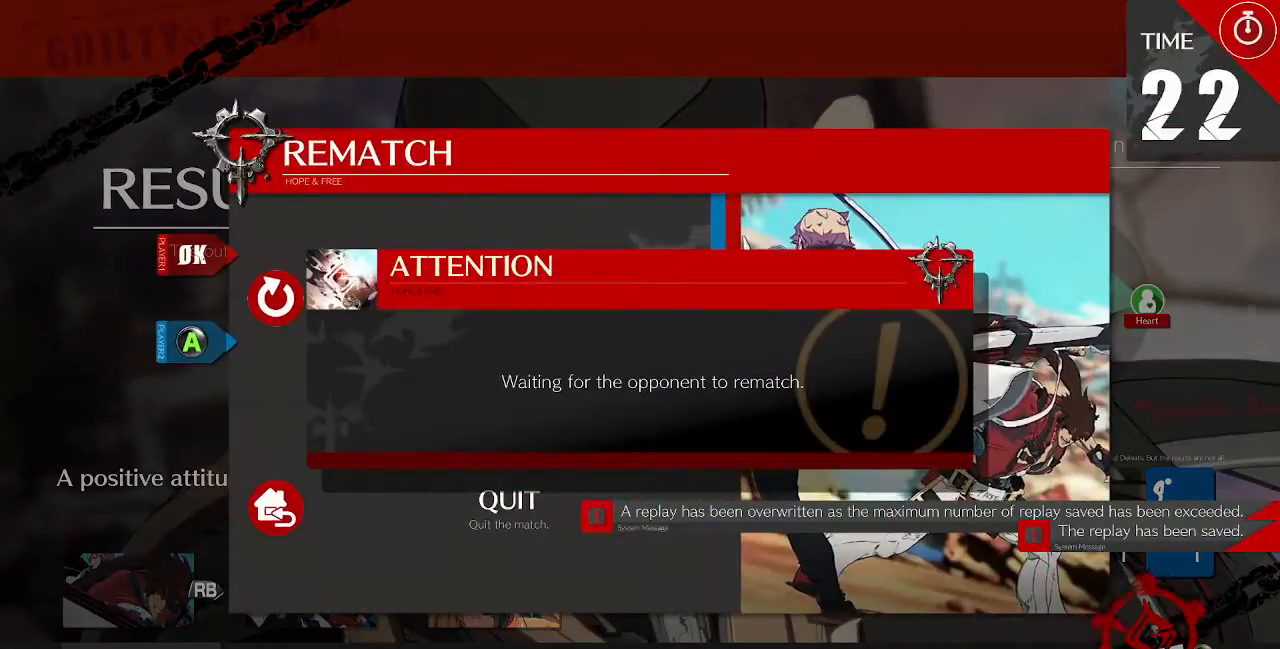
{"dt_ms": 480, "buttons": [], "events": []}
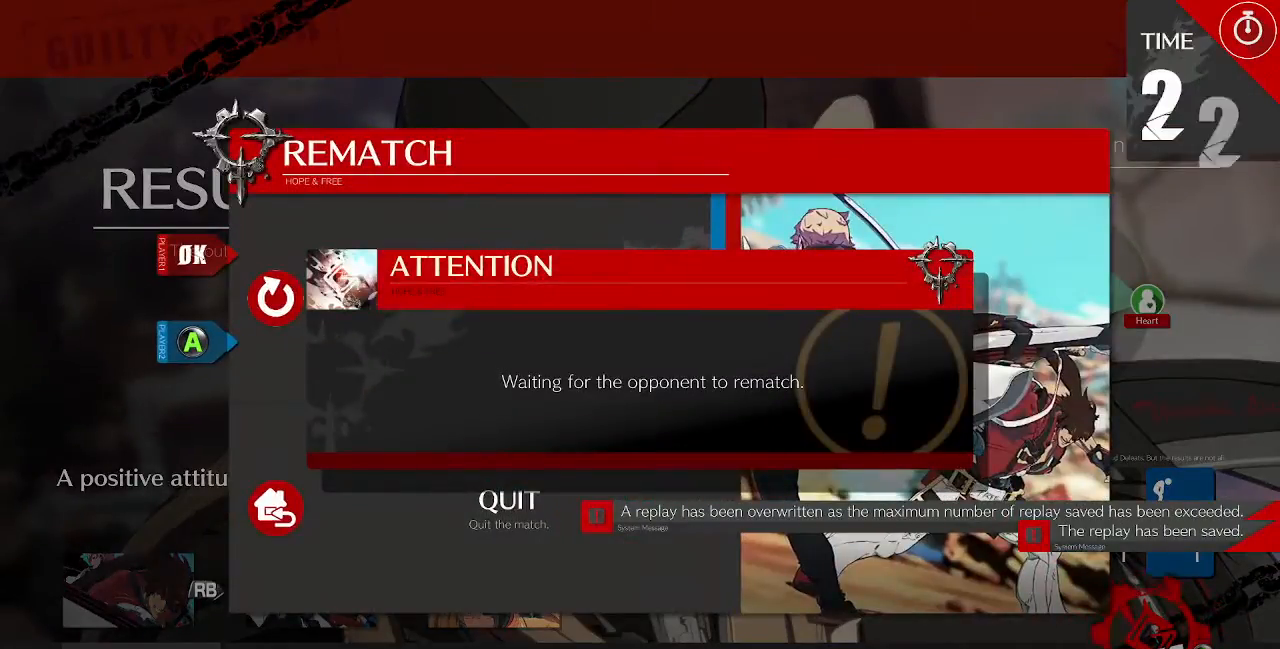
{"dt_ms": 520, "buttons": [], "events": []}
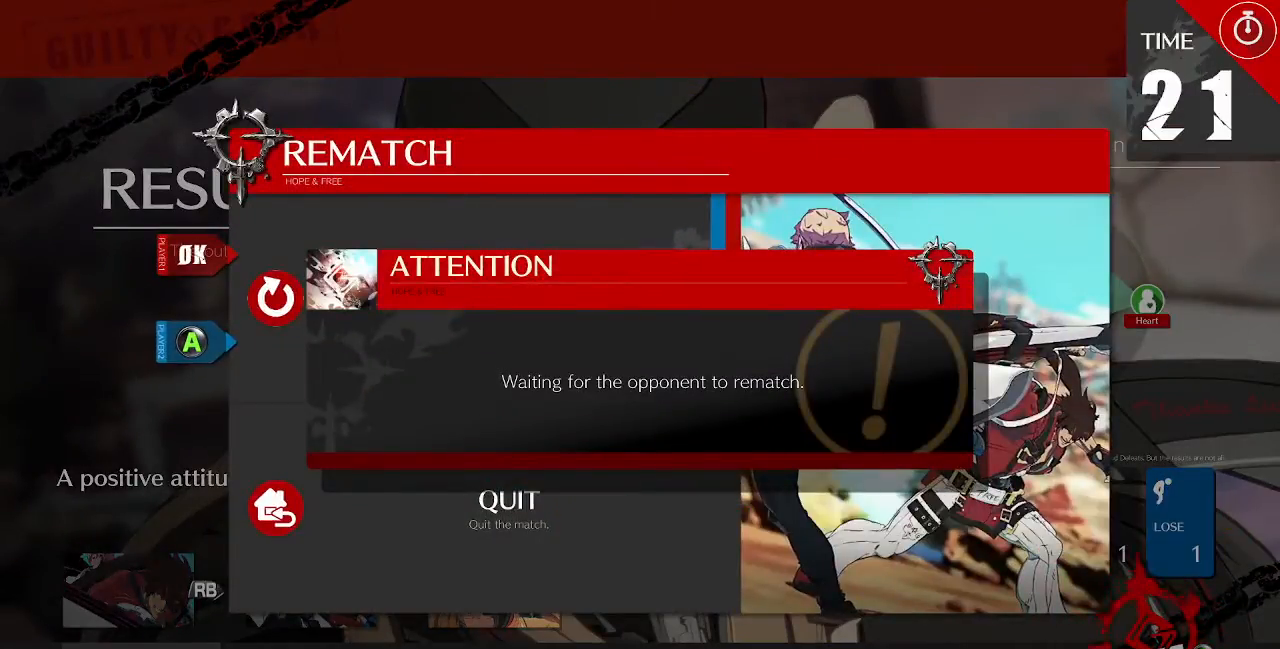
{"dt_ms": 480, "buttons": [], "events": []}
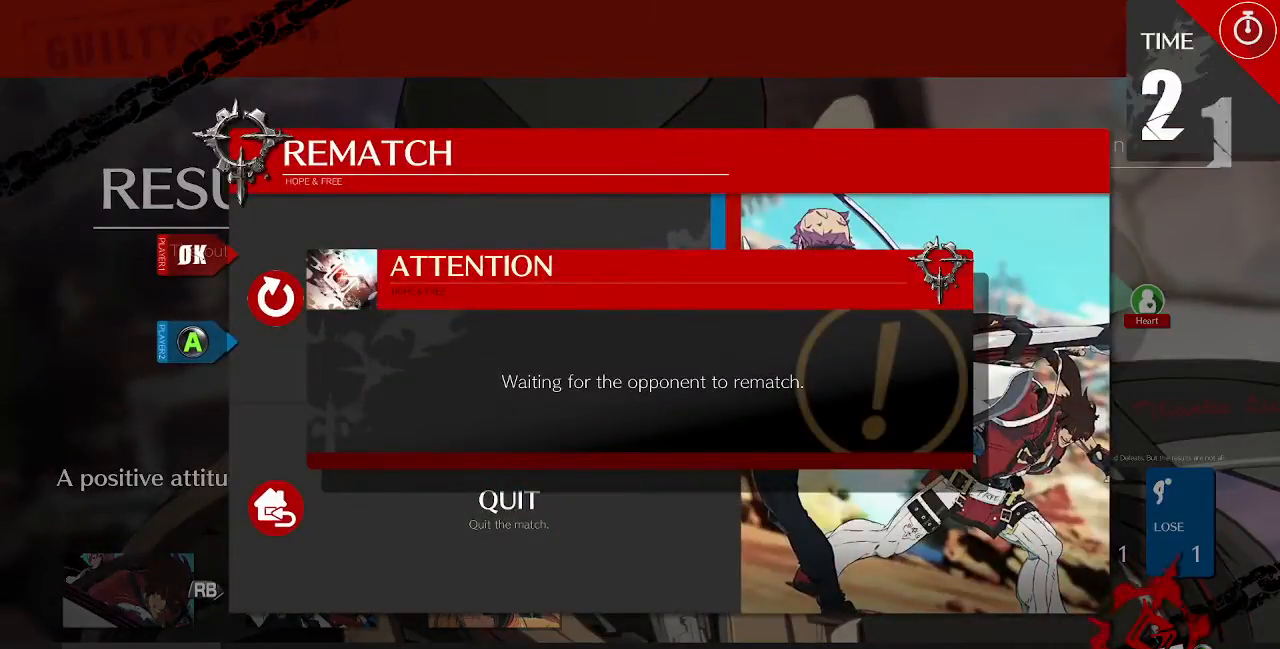
{"dt_ms": 520, "buttons": [], "events": []}
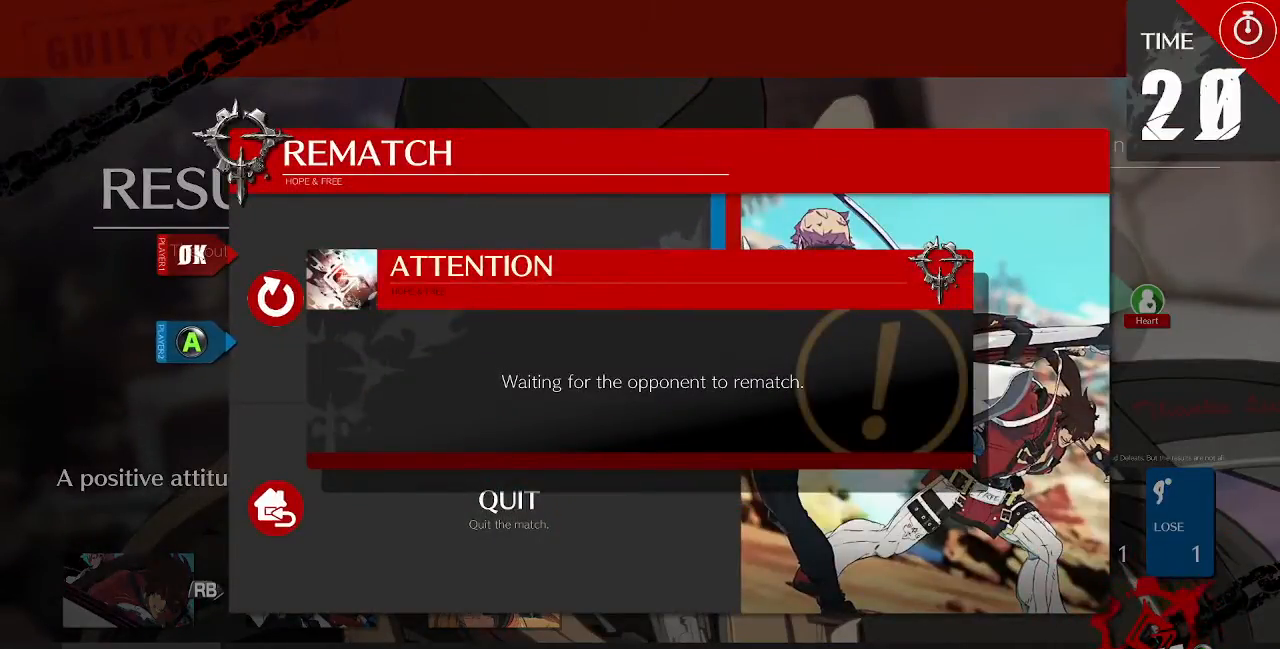
{"dt_ms": 1000, "buttons": []}
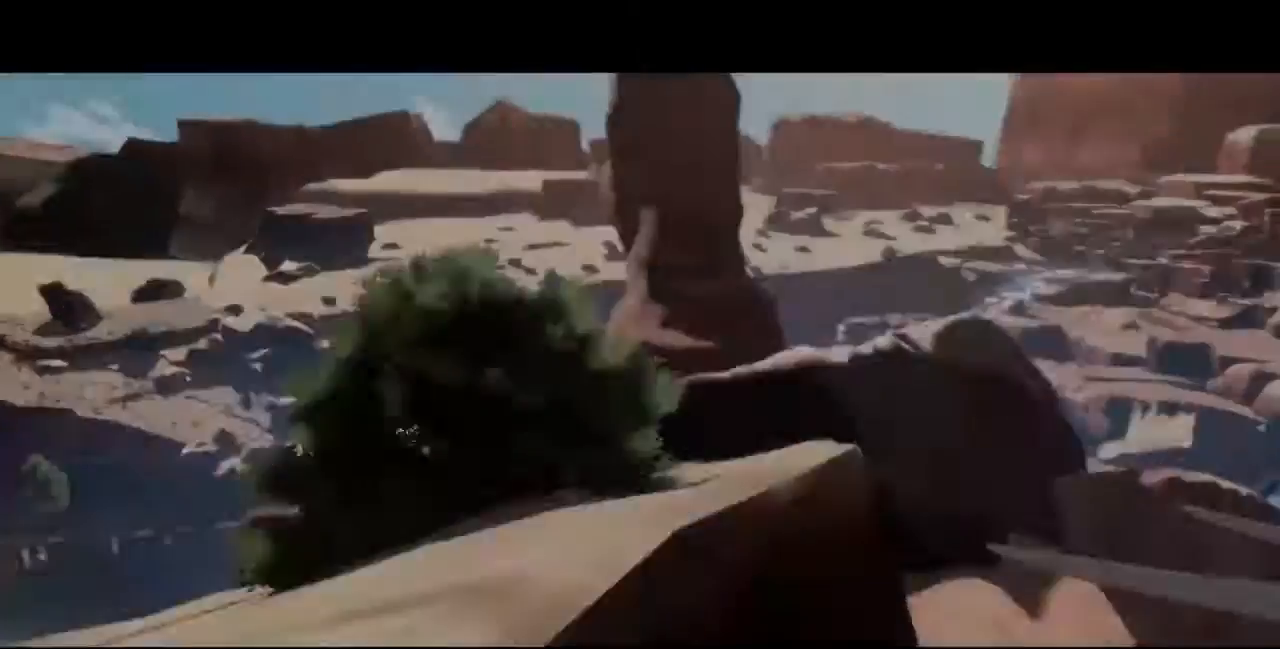
{"dt_ms": 480, "buttons": [], "events": [[240, "R1", "down"], [240, "TRIANGLE", "down"], [280, "CROSS", "down"], [280, "SQUARE", "down"], [400, "R1", "up"], [400, "SQUARE", "up"], [440, "CROSS", "up"], [440, "TRIANGLE", "up"]]}
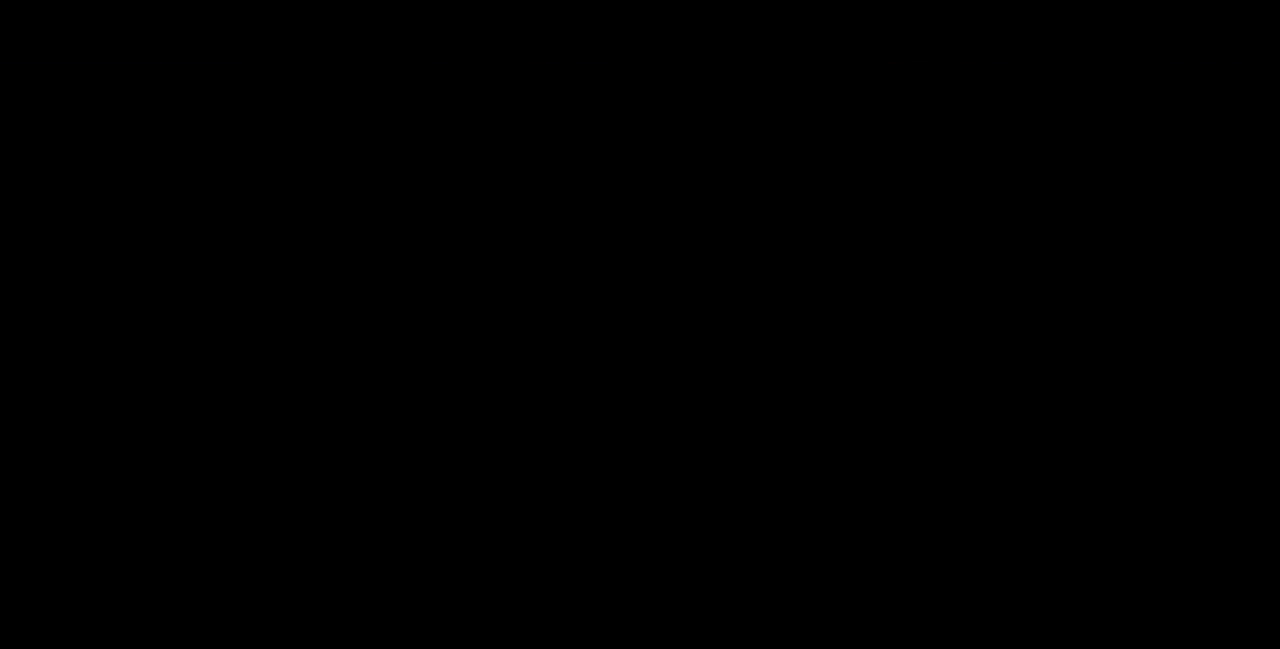
{"dt_ms": 520, "buttons": ["CROSS", "SQUARE", "R1"], "events": [[120, "CROSS", "down"], [120, "R1", "down"], [120, "SQUARE", "down"], [120, "TRIANGLE", "down"], [160, "R1", "up"], [160, "SQUARE", "up"], [160, "TRIANGLE", "up"], [200, "CROSS", "up"], [360, "R1", "down"], [440, "CROSS", "down"], [440, "SQUARE", "down"]]}
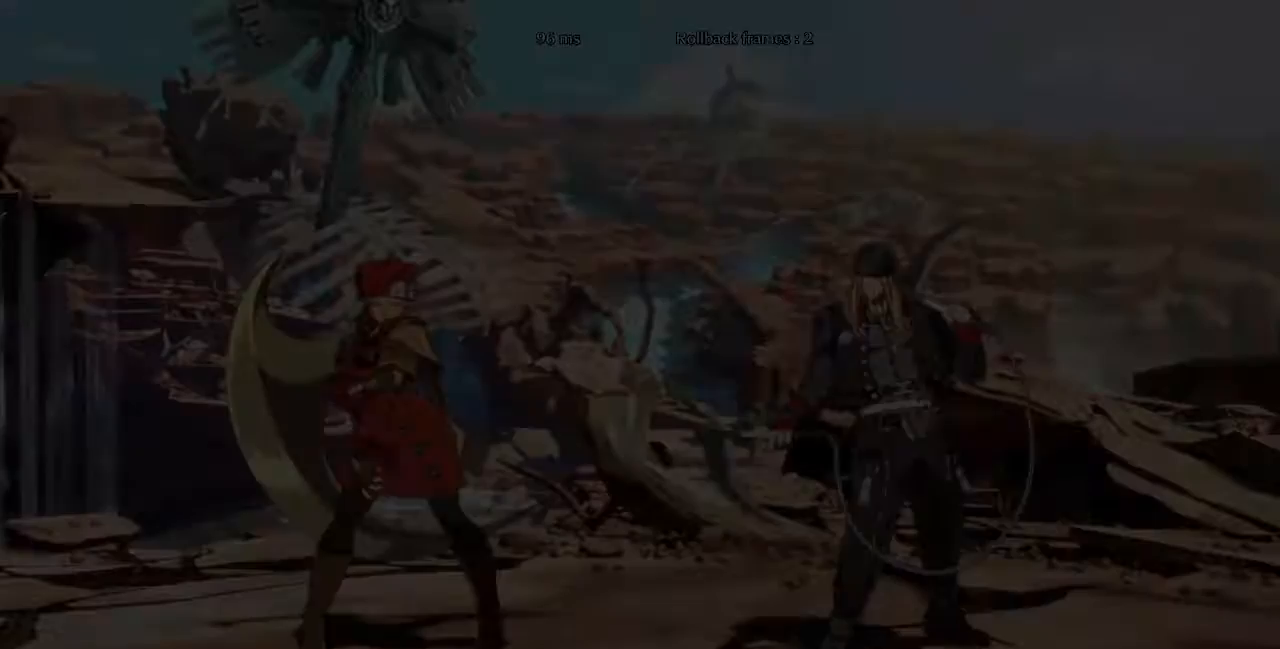
{"dt_ms": 480, "buttons": ["DPAD_DOWN", "DPAD_LEFT"]}
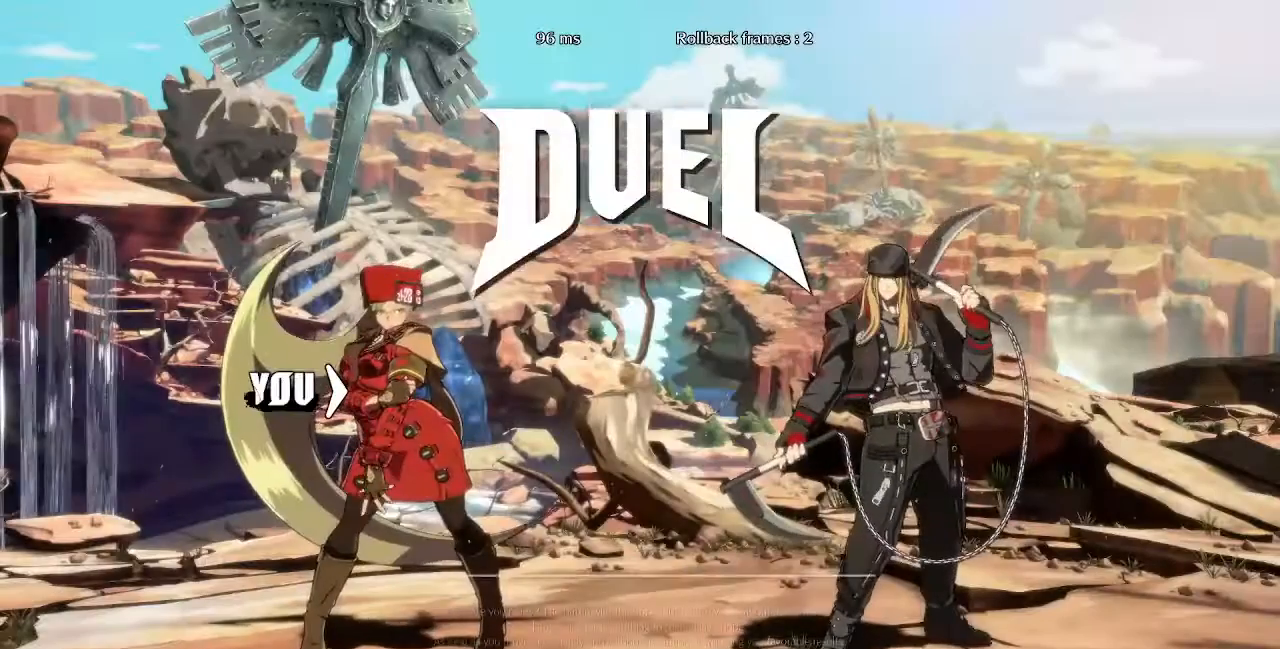
{"dt_ms": 520, "buttons": [], "events": [[40, "DPAD_DOWN", "up"], [40, "DPAD_LEFT", "up"]]}
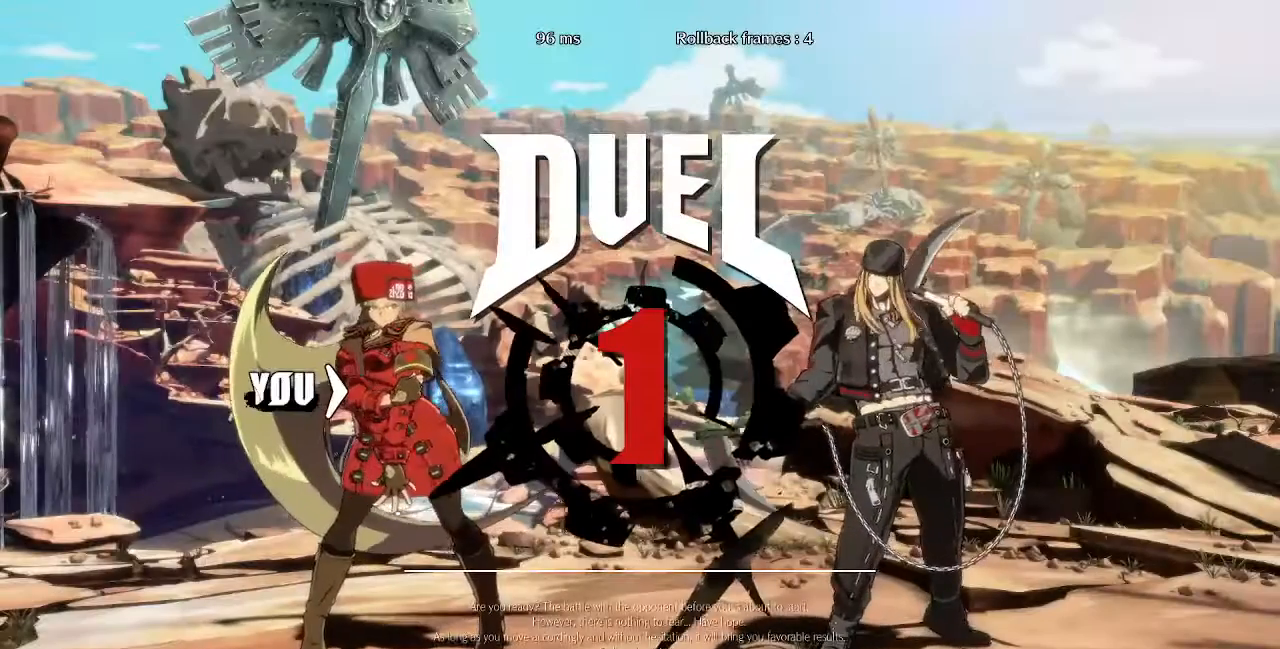
{"dt_ms": 480, "buttons": [], "events": [[160, "DPAD_RIGHT", "down"], [240, "DPAD_UP", "down"], [360, "DPAD_UP", "up"], [480, "DPAD_RIGHT", "up"]]}
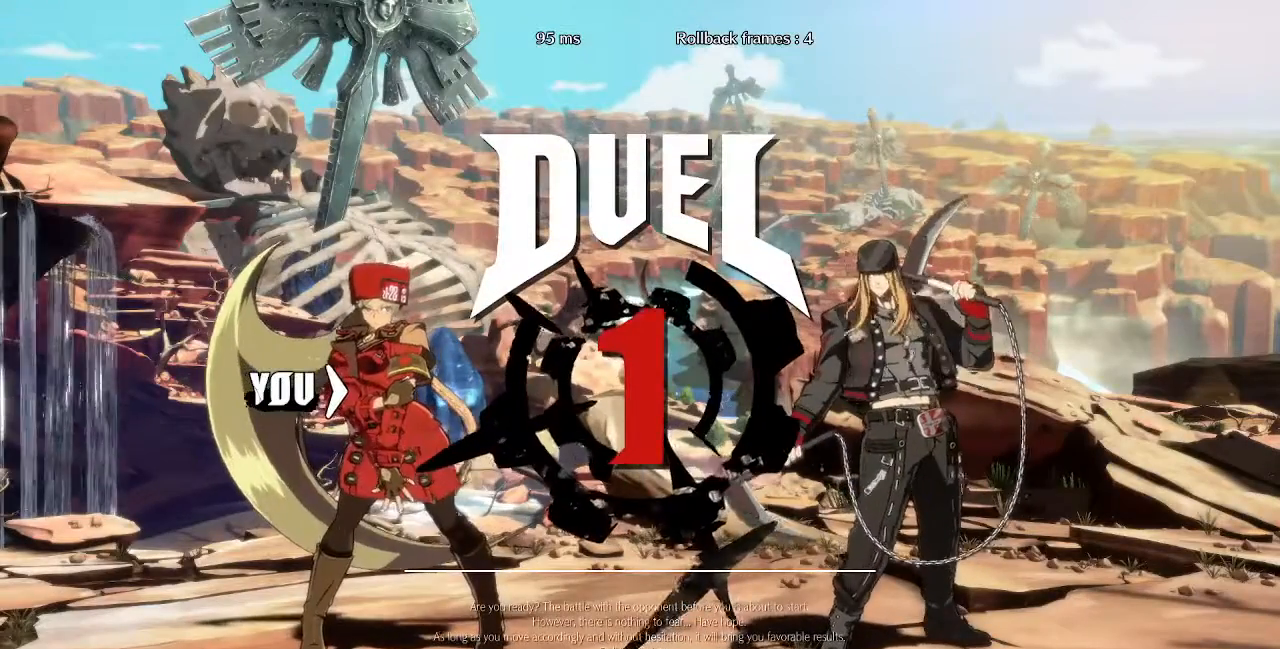
{"dt_ms": 520, "buttons": [], "events": []}
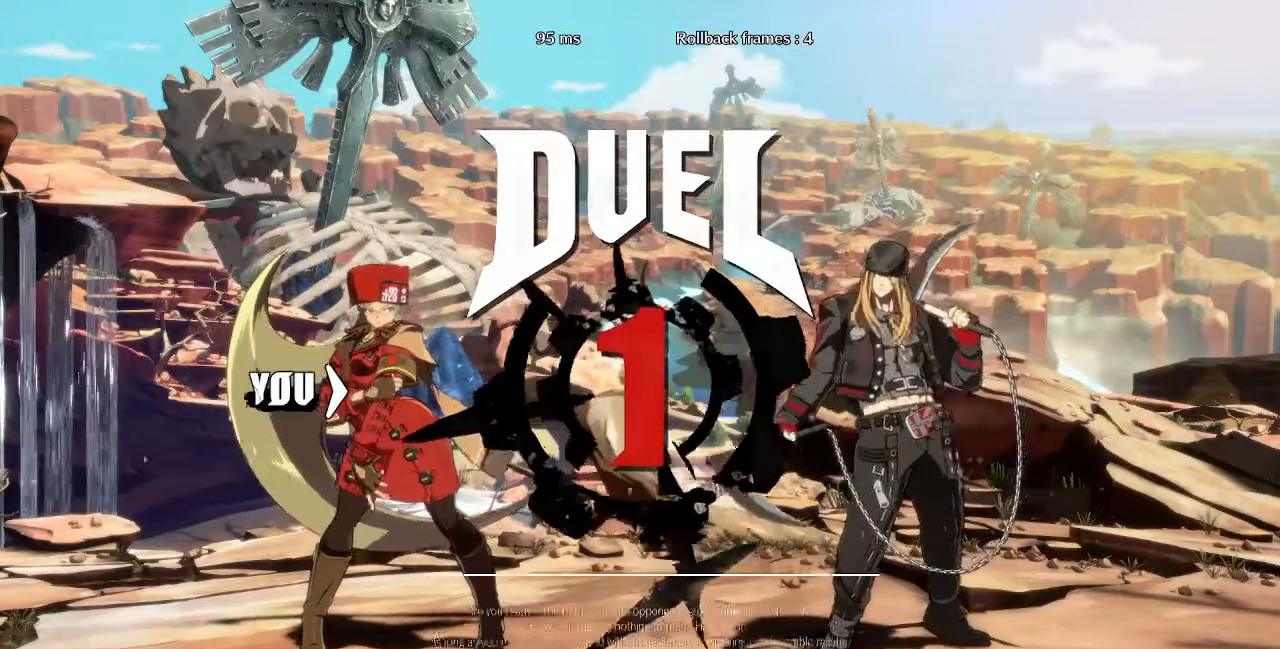
{"dt_ms": 480, "buttons": [], "events": [[120, "DPAD_RIGHT", "down"], [240, "DPAD_RIGHT", "up"]]}
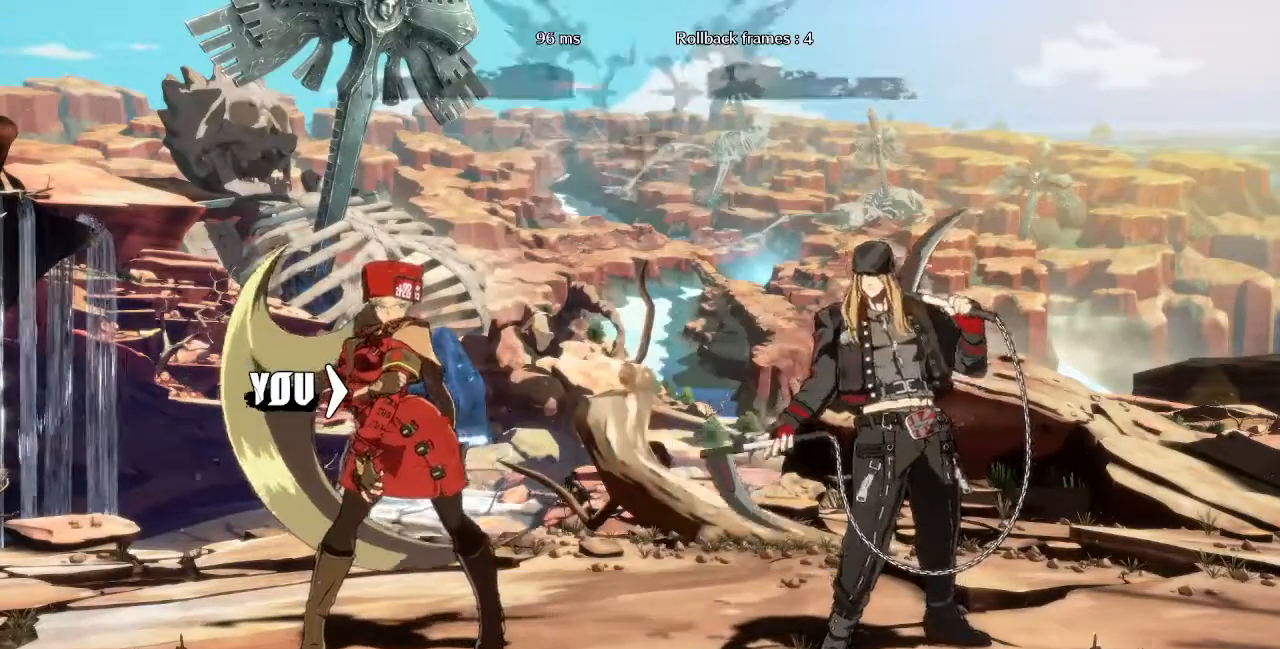
{"dt_ms": 520, "buttons": [], "events": []}
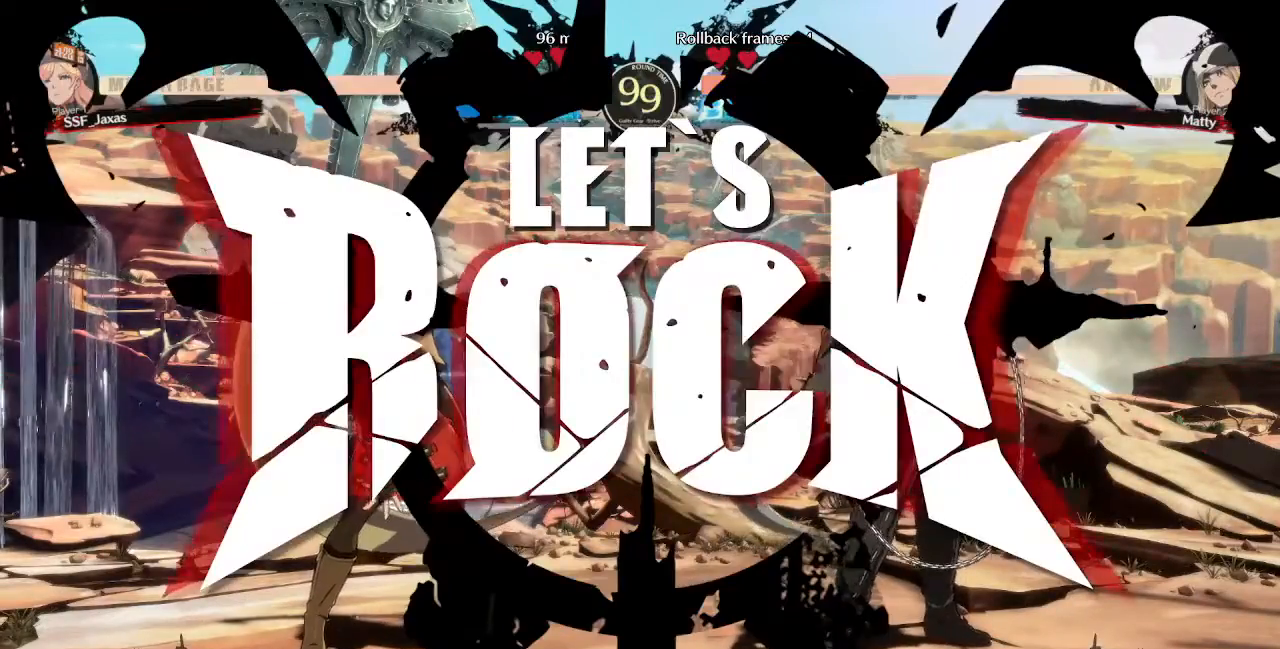
{"dt_ms": 480, "buttons": ["DPAD_DOWN"], "events": [[120, "DPAD_RIGHT", "down"], [320, "DPAD_DOWN", "down"], [360, "SQUARE", "down"], [440, "DPAD_RIGHT", "up"], [440, "SQUARE", "up"]]}
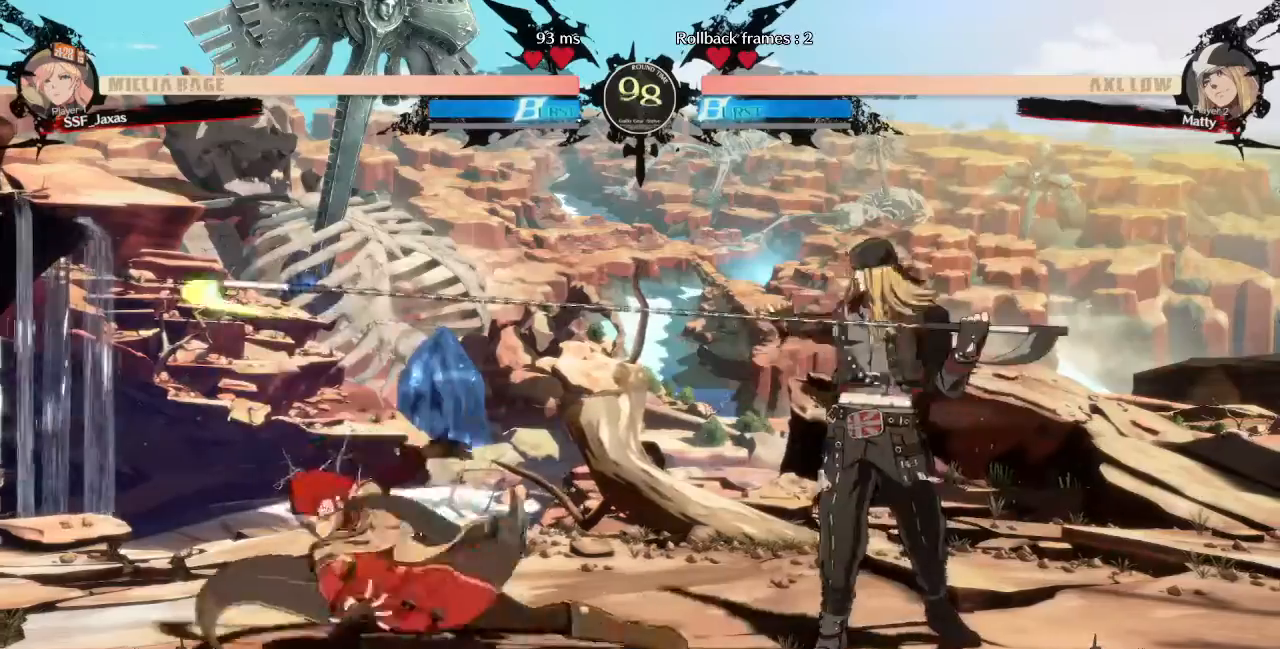
{"dt_ms": 520, "buttons": [], "events": [[120, "DPAD_LEFT", "down"], [360, "DPAD_DOWN", "up"], [400, "DPAD_UP", "down"], [440, "DPAD_LEFT", "up"], [480, "L1", "down"], [520, "DPAD_UP", "up"], [520, "L1", "up"]]}
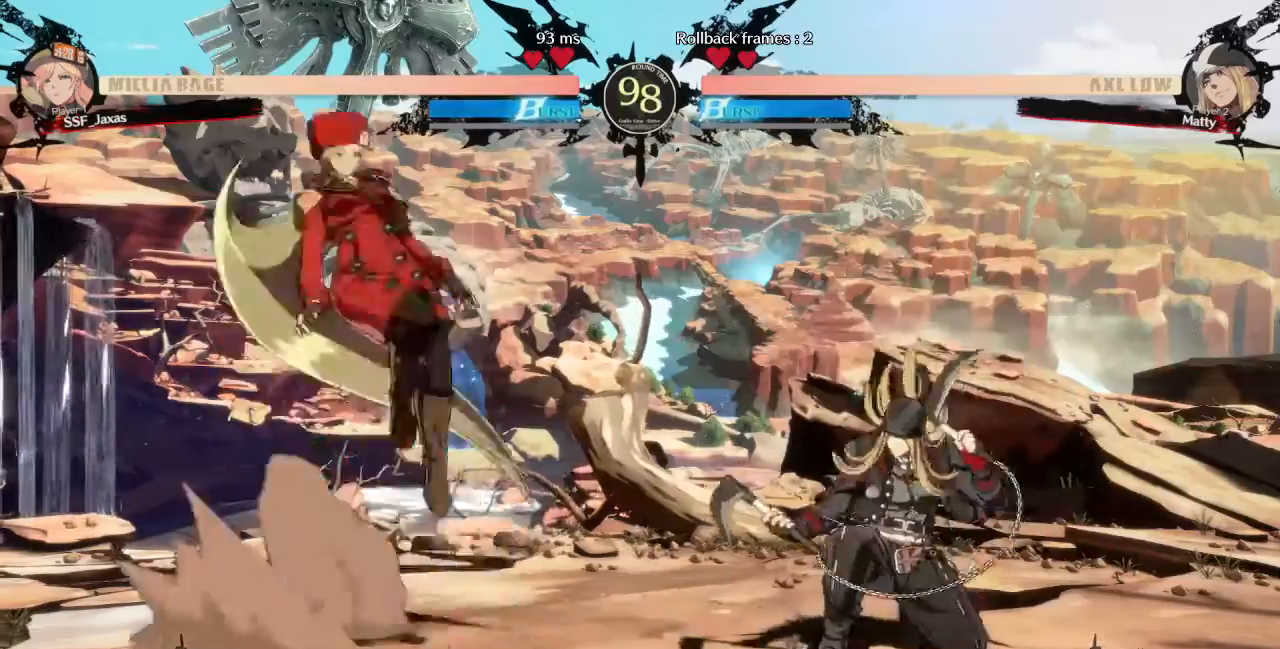
{"dt_ms": 1000, "buttons": []}
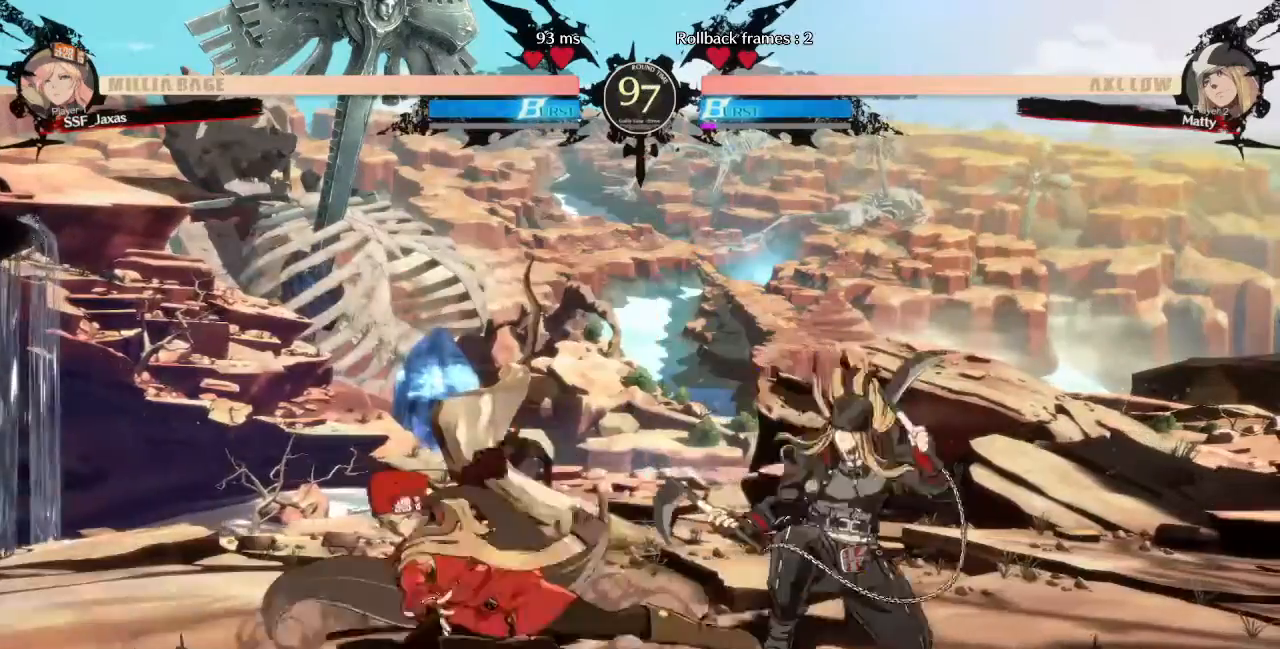
{"dt_ms": 1000, "buttons": ["DPAD_DOWN"]}
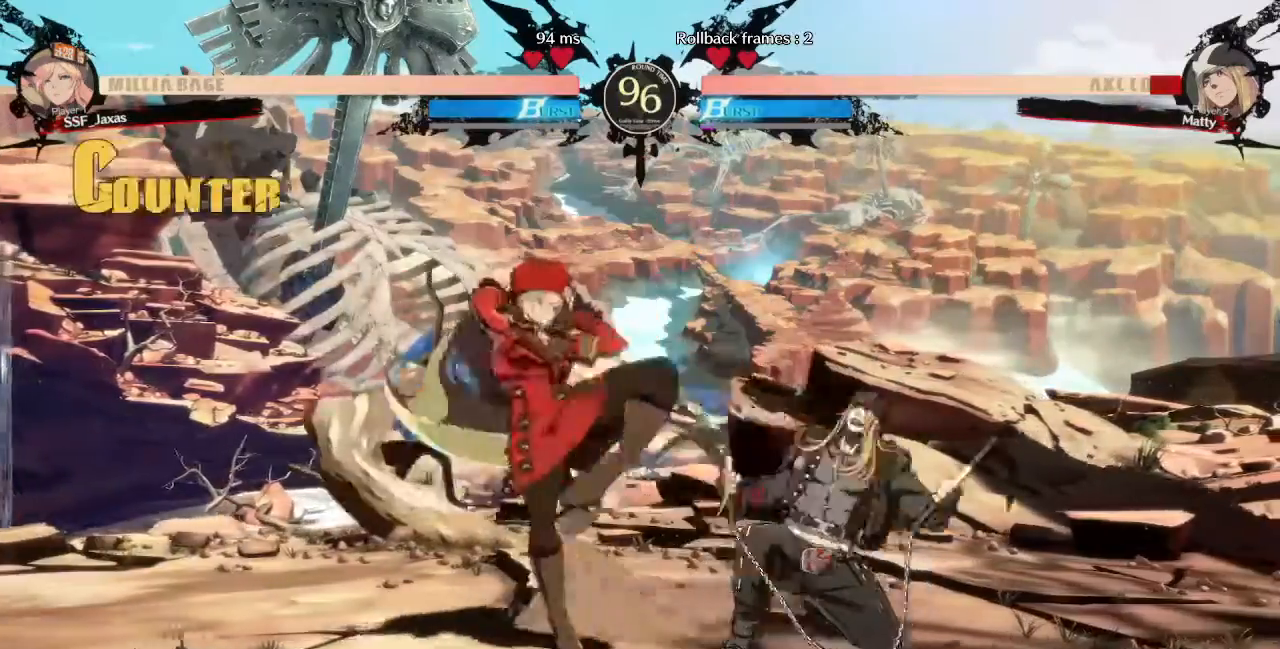
{"dt_ms": 480, "buttons": ["DPAD_DOWN"]}
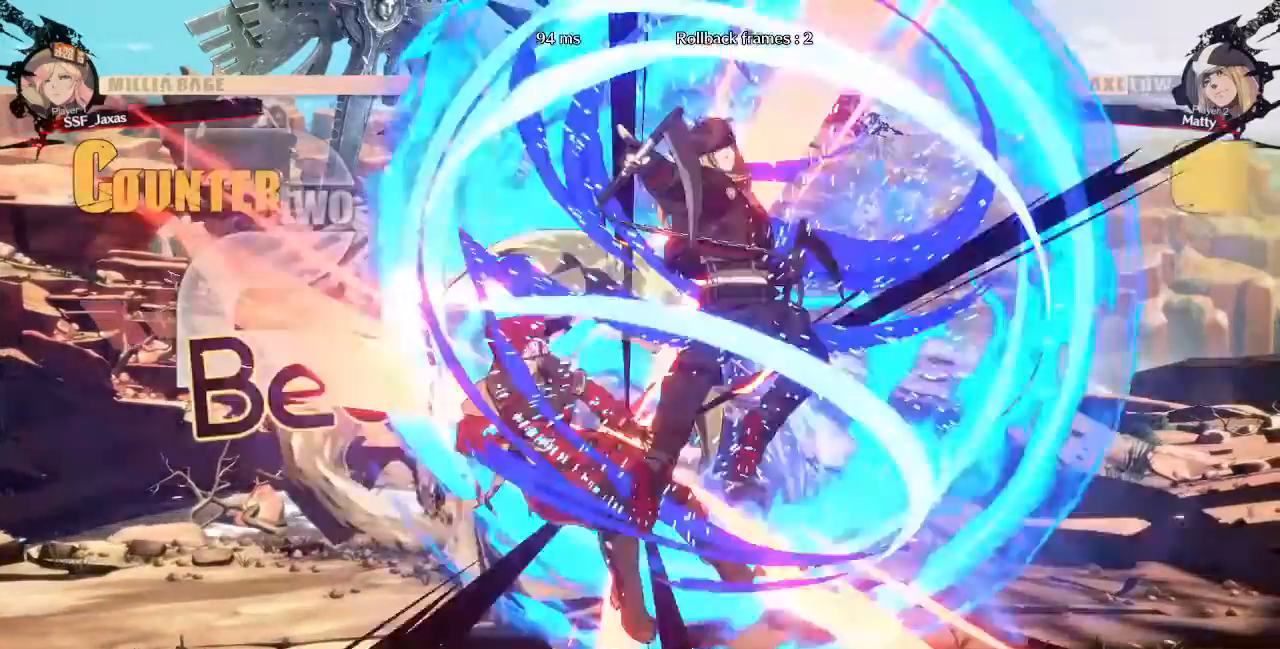
{"dt_ms": 520, "buttons": ["DPAD_LEFT"]}
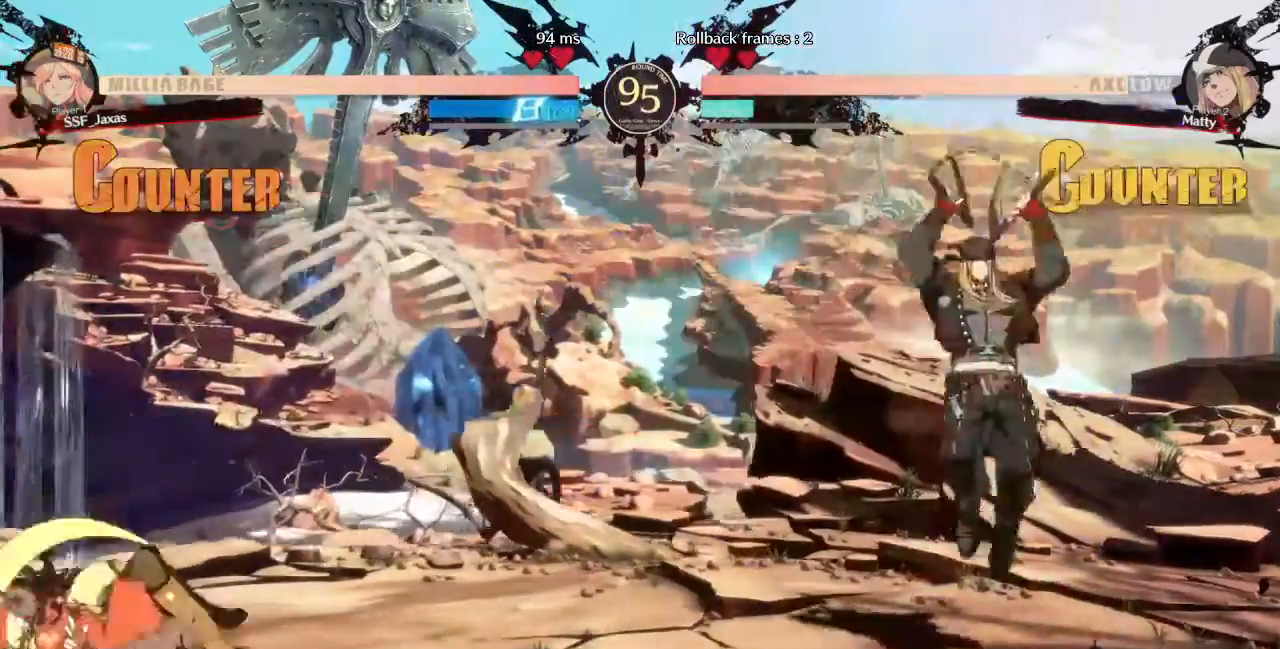
{"dt_ms": 480, "buttons": ["DPAD_RIGHT"], "events": [[40, "SQUARE", "down"], [80, "DPAD_LEFT", "up"], [120, "SQUARE", "up"], [360, "DPAD_RIGHT", "down"]]}
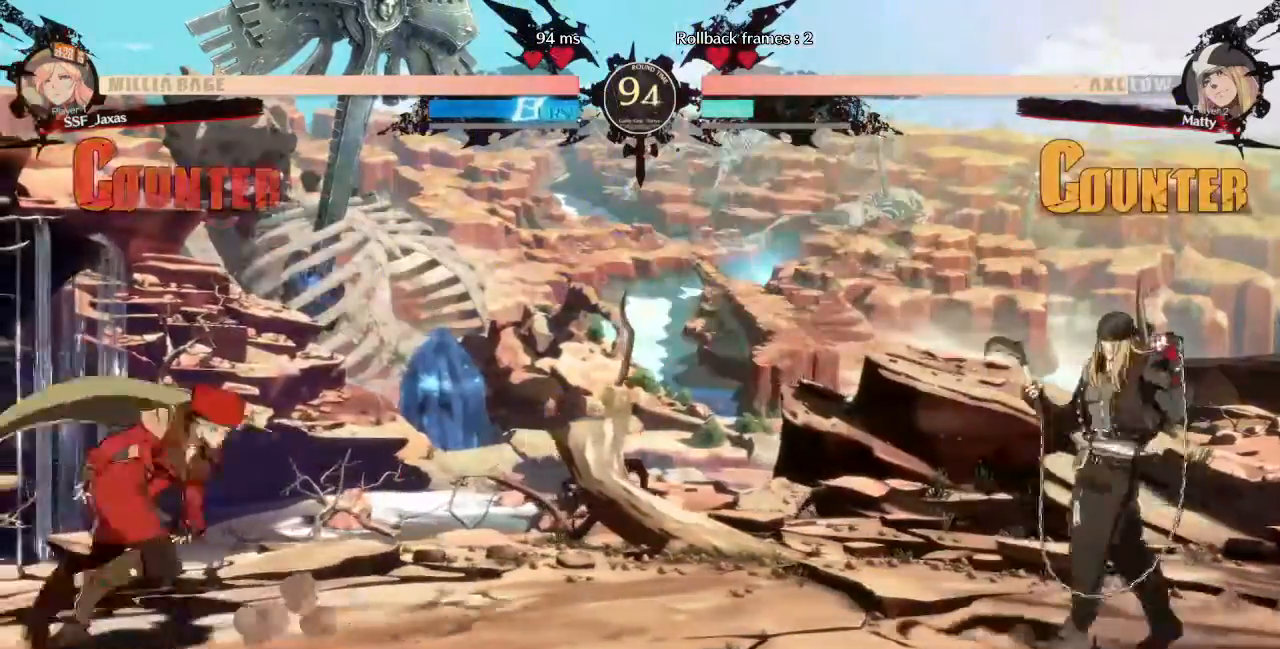
{"dt_ms": 520, "buttons": ["DPAD_LEFT"]}